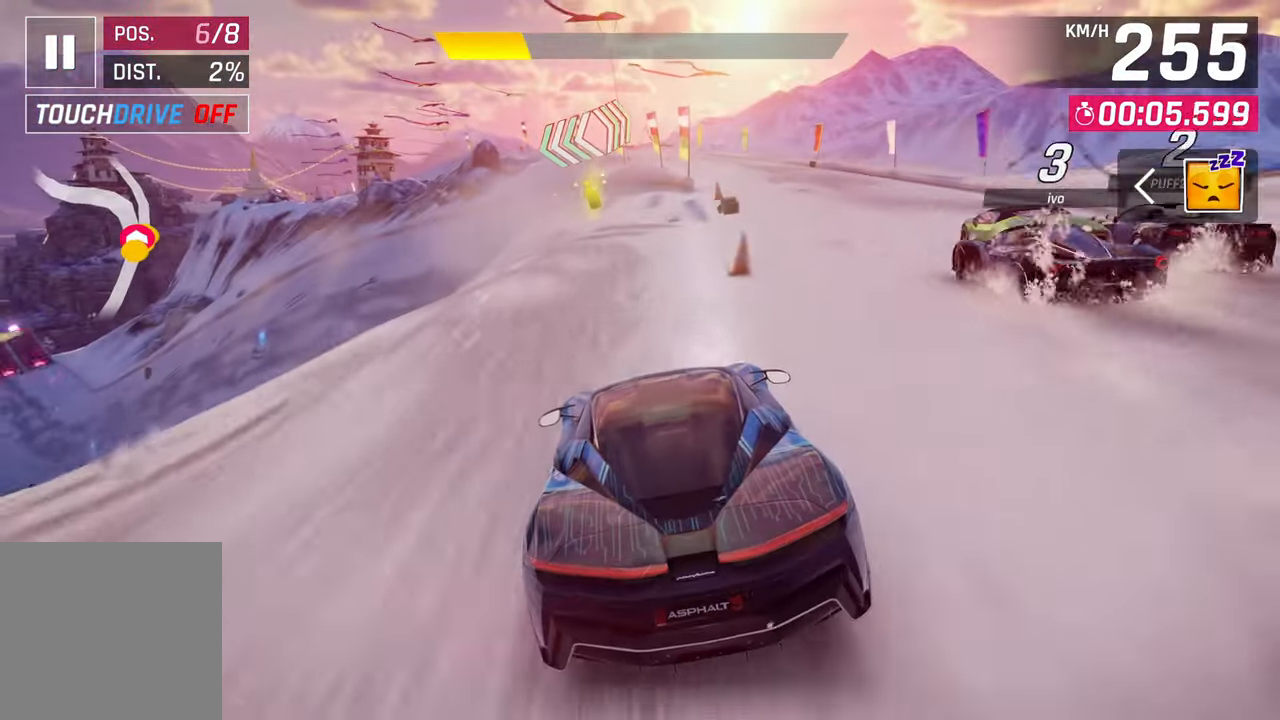
Gameplay with a controller (PlayStation layout); each line is a JSON object with the inputs held at the frame after it. "events" lists button and stick changes between this image and that frame as [ms after this image, input, new state], when the widget could be followed in between.
{"buttons": [], "left_stick": "left", "right_stick": "center", "events": [[167, "left_stick", "left"], [200, "SQUARE", "down"], [300, "SQUARE", "up"]]}
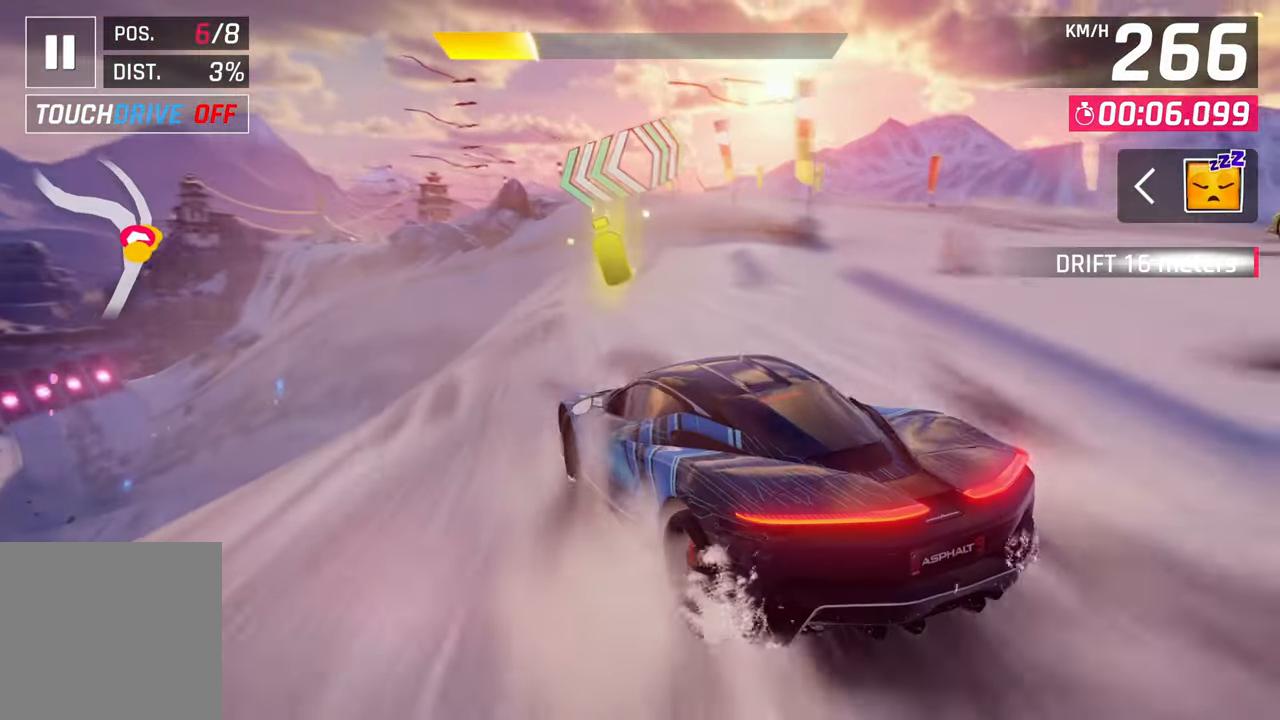
{"buttons": [], "left_stick": "left", "right_stick": "center", "events": []}
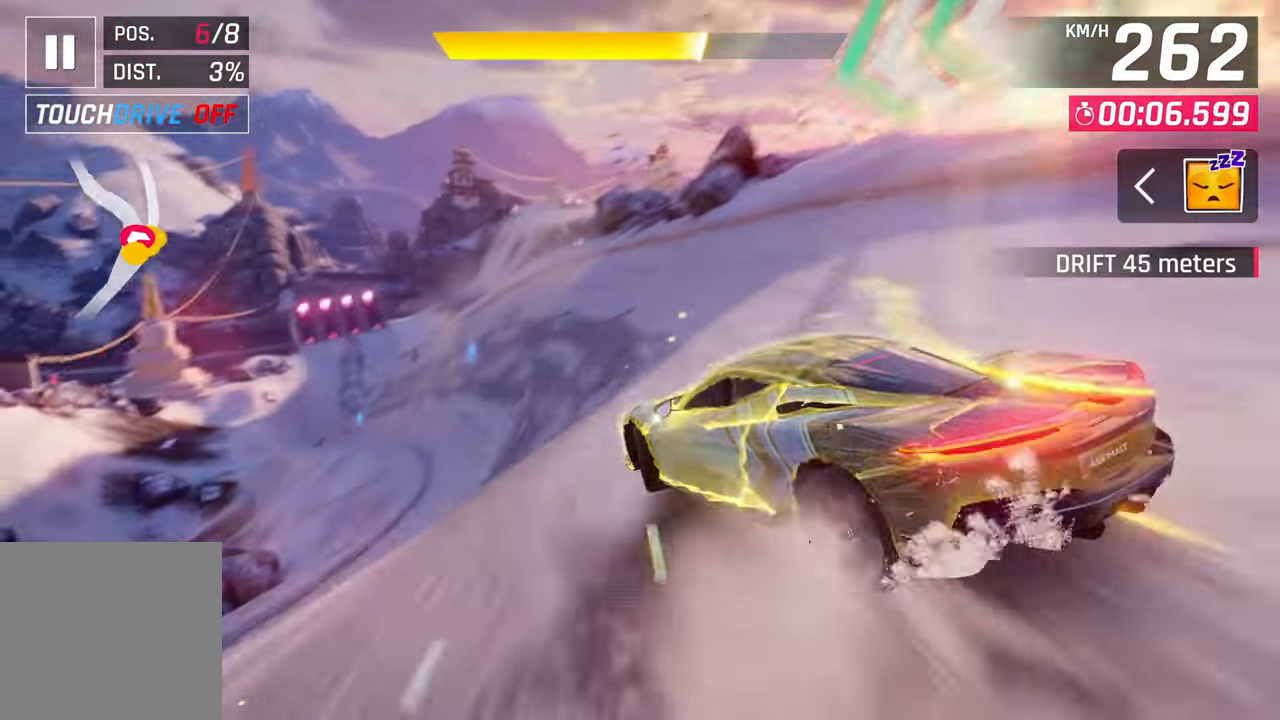
{"buttons": [], "left_stick": "center", "right_stick": "center", "events": [[117, "left_stick", "center"], [167, "SQUARE", "down"], [267, "SQUARE", "up"]]}
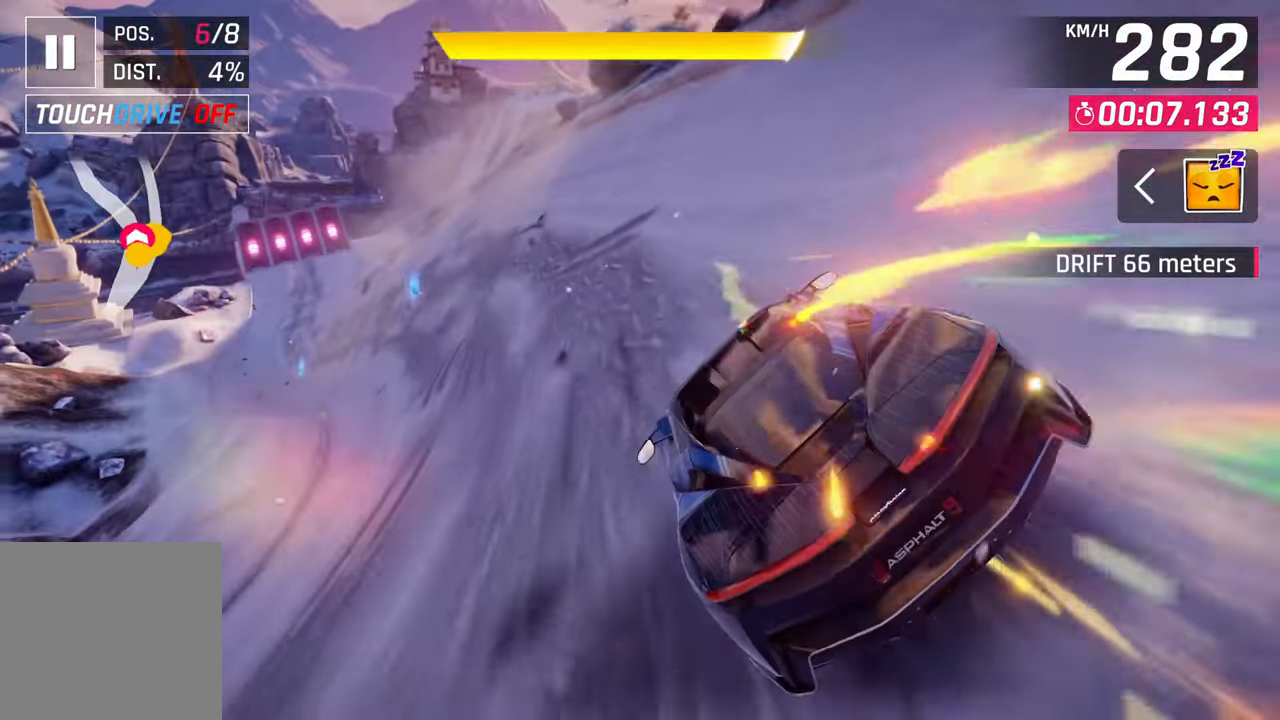
{"buttons": [], "left_stick": "center", "right_stick": "center", "events": []}
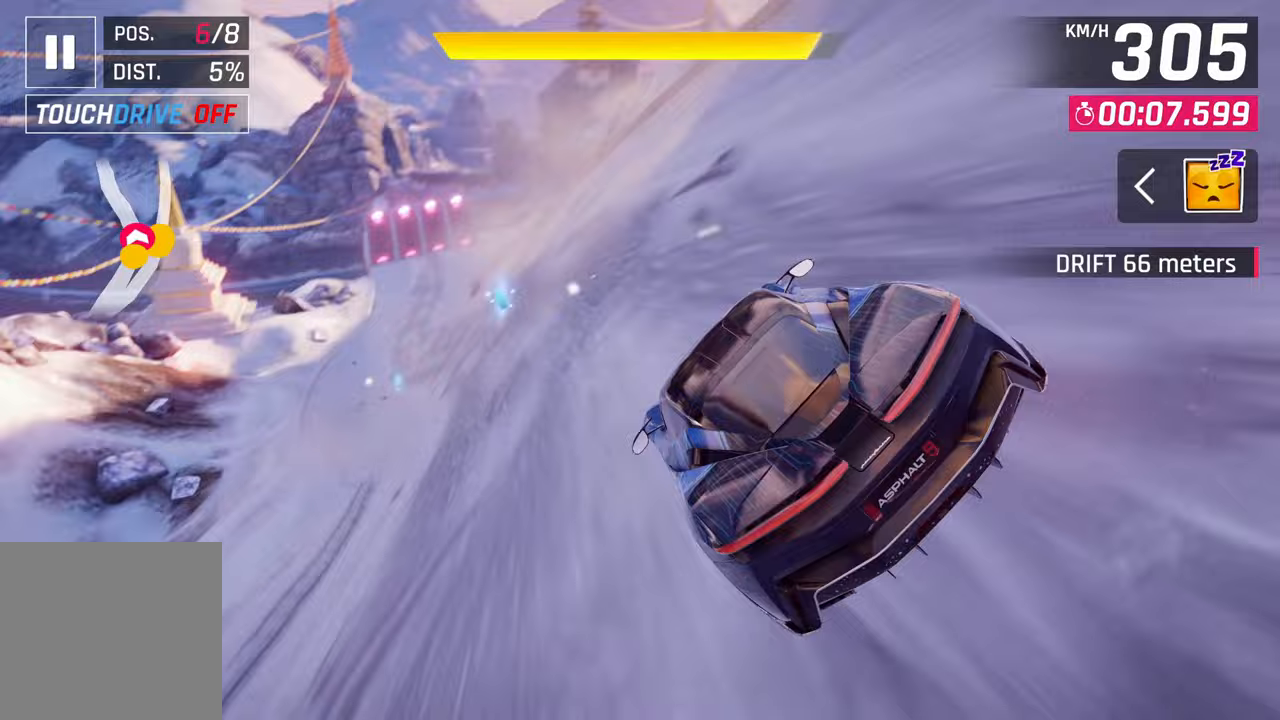
{"buttons": [], "left_stick": "center", "right_stick": "center", "events": []}
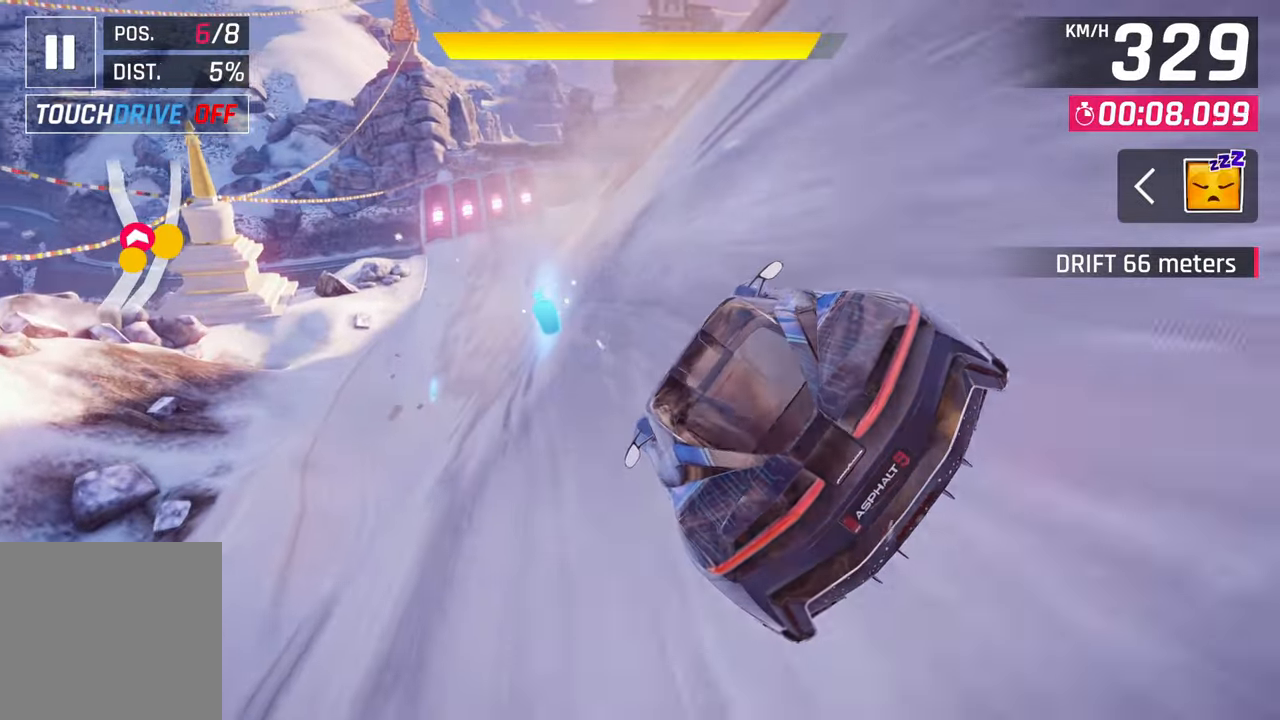
{"buttons": [], "left_stick": "center", "right_stick": "center", "events": []}
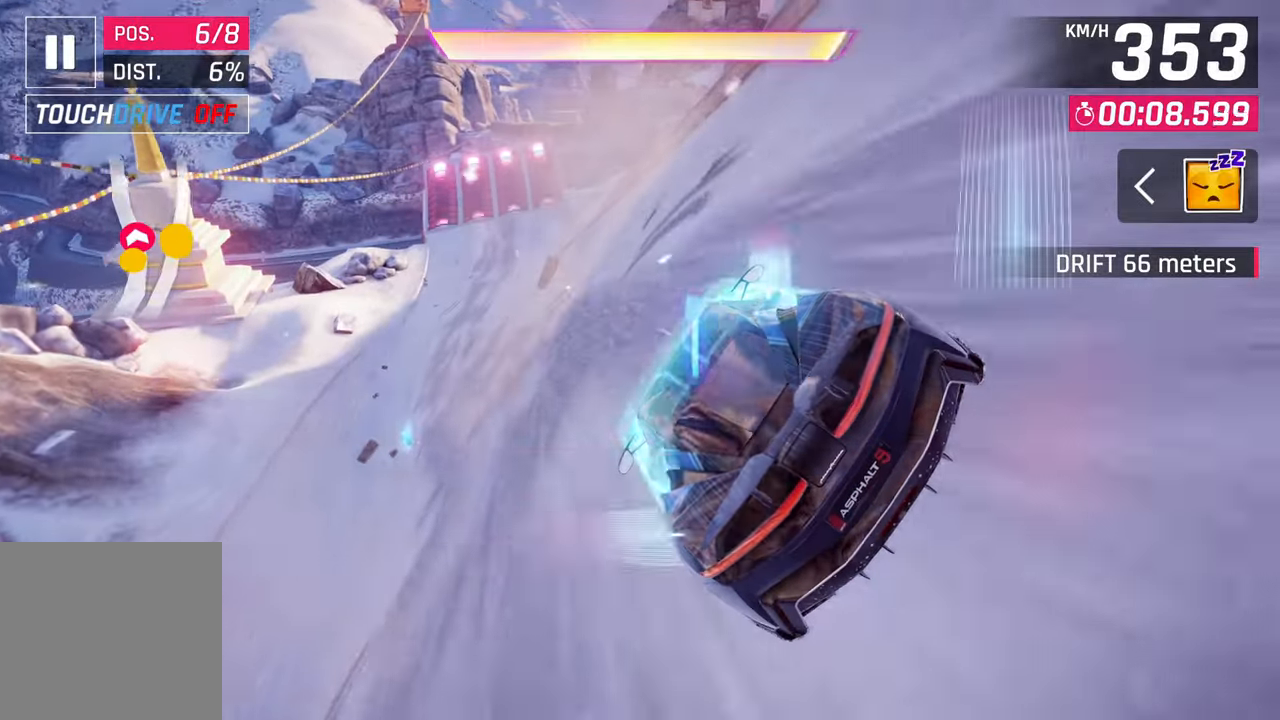
{"buttons": ["CROSS", "R1"], "left_stick": "center", "right_stick": "center", "events": [[67, "CROSS", "down"], [100, "CROSS", "up"], [200, "CROSS", "down"], [300, "CROSS", "up"], [300, "R1", "down"], [367, "CROSS", "down"]]}
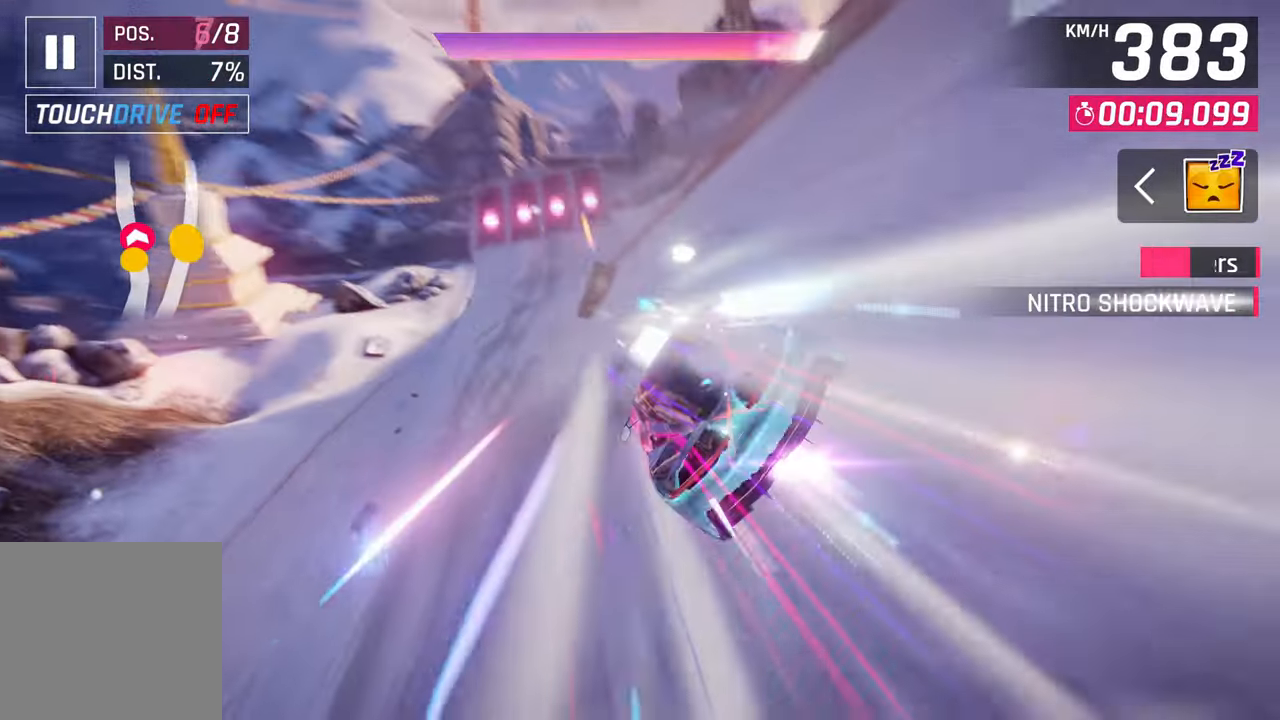
{"buttons": [], "left_stick": "right", "right_stick": "center", "events": [[33, "R1", "up"], [67, "CROSS", "up"], [250, "left_stick", "right"], [300, "SQUARE", "down"], [367, "SQUARE", "up"]]}
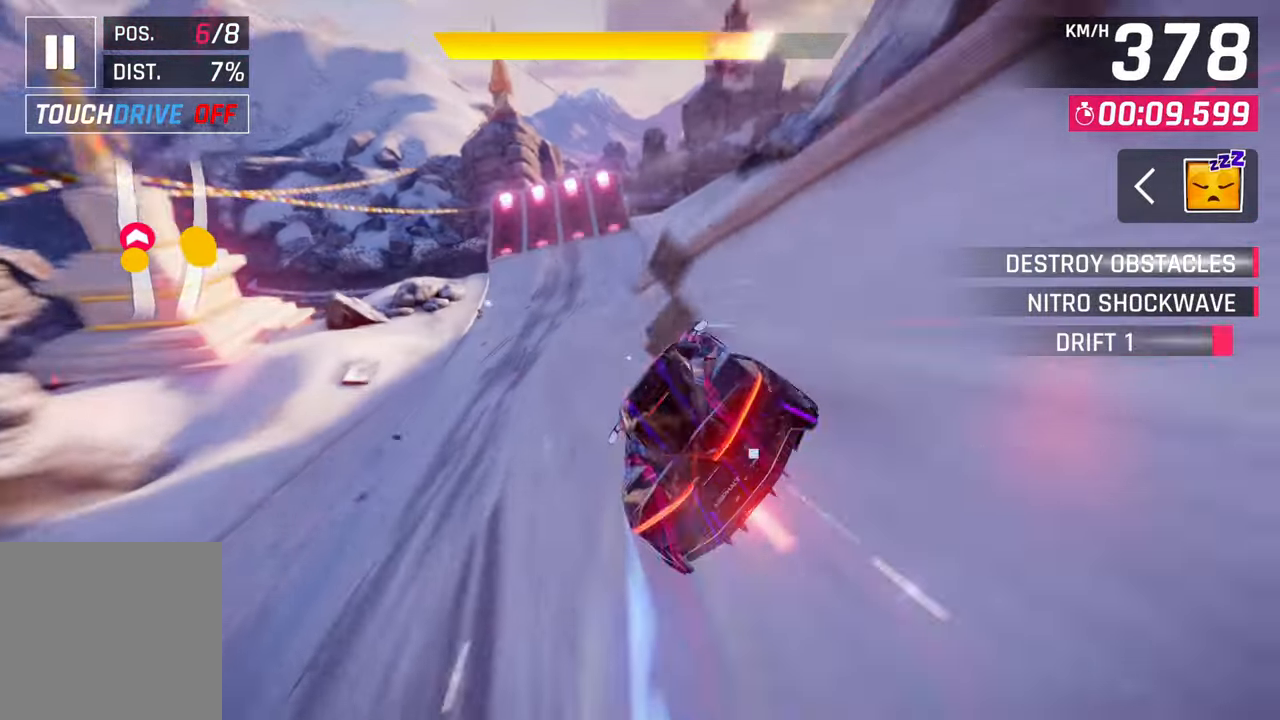
{"buttons": [], "left_stick": "right", "right_stick": "center", "events": []}
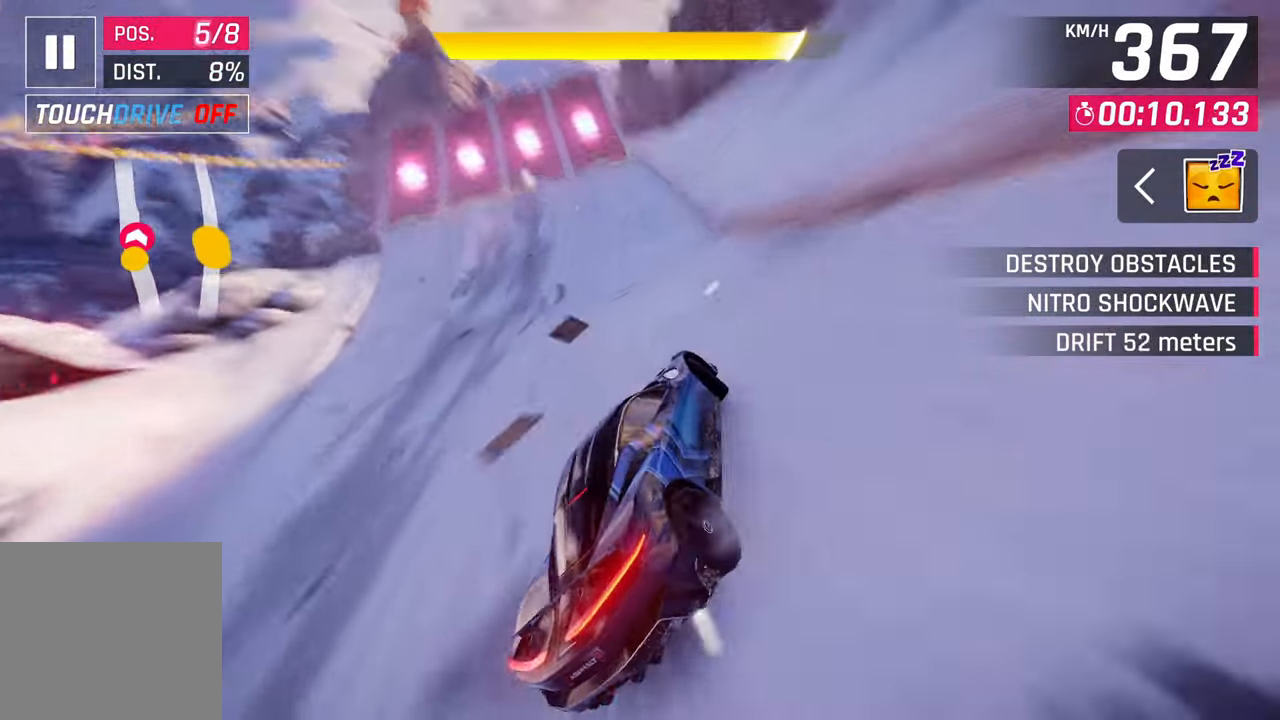
{"buttons": ["CROSS"], "left_stick": "right", "right_stick": "center", "events": [[217, "SQUARE", "down"], [300, "SQUARE", "up"], [467, "CROSS", "down"]]}
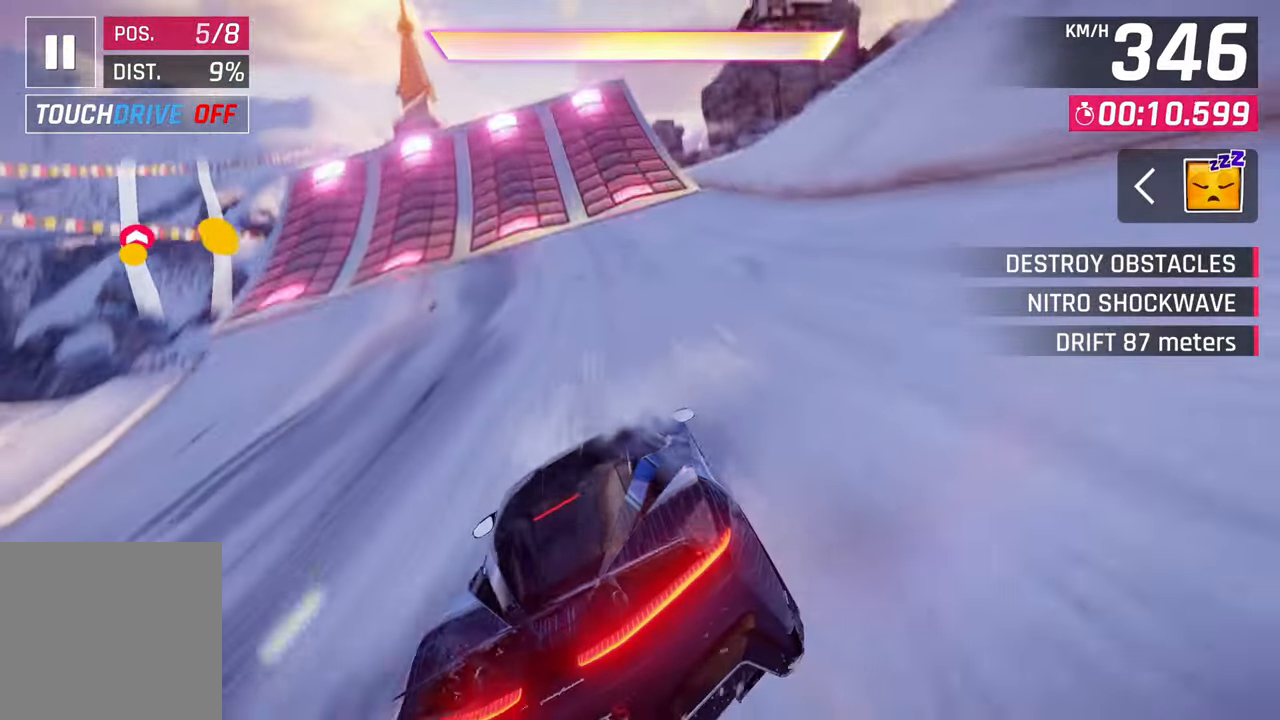
{"buttons": ["CROSS"], "left_stick": "right", "right_stick": "center", "events": [[33, "CROSS", "up"], [100, "CROSS", "down"], [200, "CROSS", "up"], [267, "CROSS", "down"], [400, "CROSS", "up"], [433, "CROSS", "down"]]}
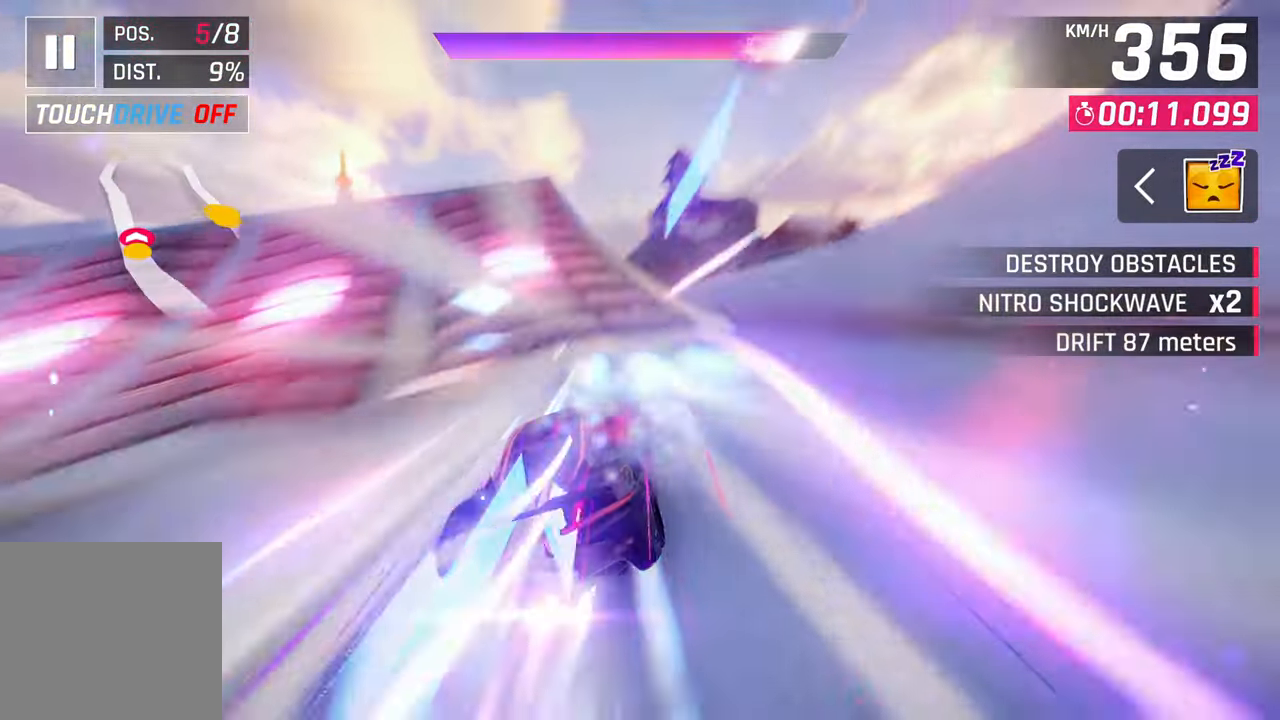
{"buttons": [], "left_stick": "up-right", "right_stick": "center", "events": [[133, "CROSS", "up"], [200, "CROSS", "down"], [300, "CROSS", "up"], [400, "CROSS", "down"], [450, "left_stick", "up-right"], [467, "CROSS", "up"]]}
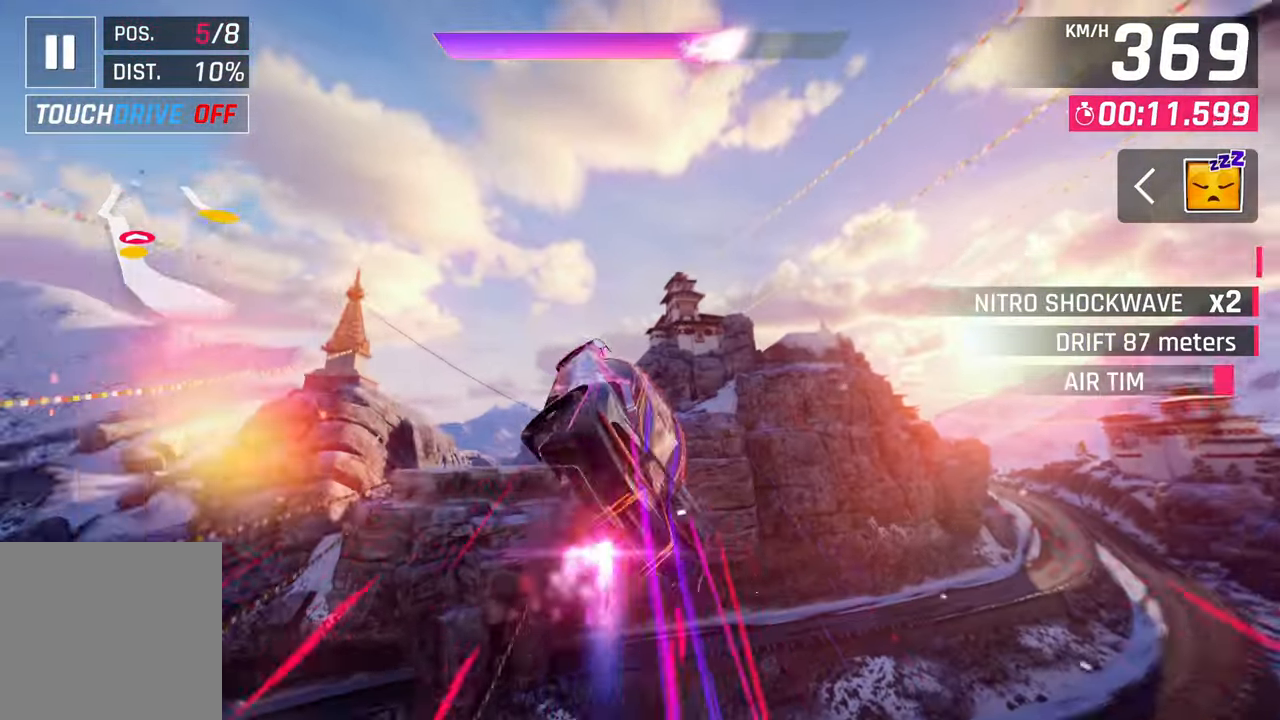
{"buttons": [], "left_stick": "up-right", "right_stick": "center", "events": [[67, "CROSS", "down"], [133, "CROSS", "up"], [233, "CROSS", "down"], [267, "CROSS", "up"], [400, "CROSS", "down"], [433, "CROSS", "up"]]}
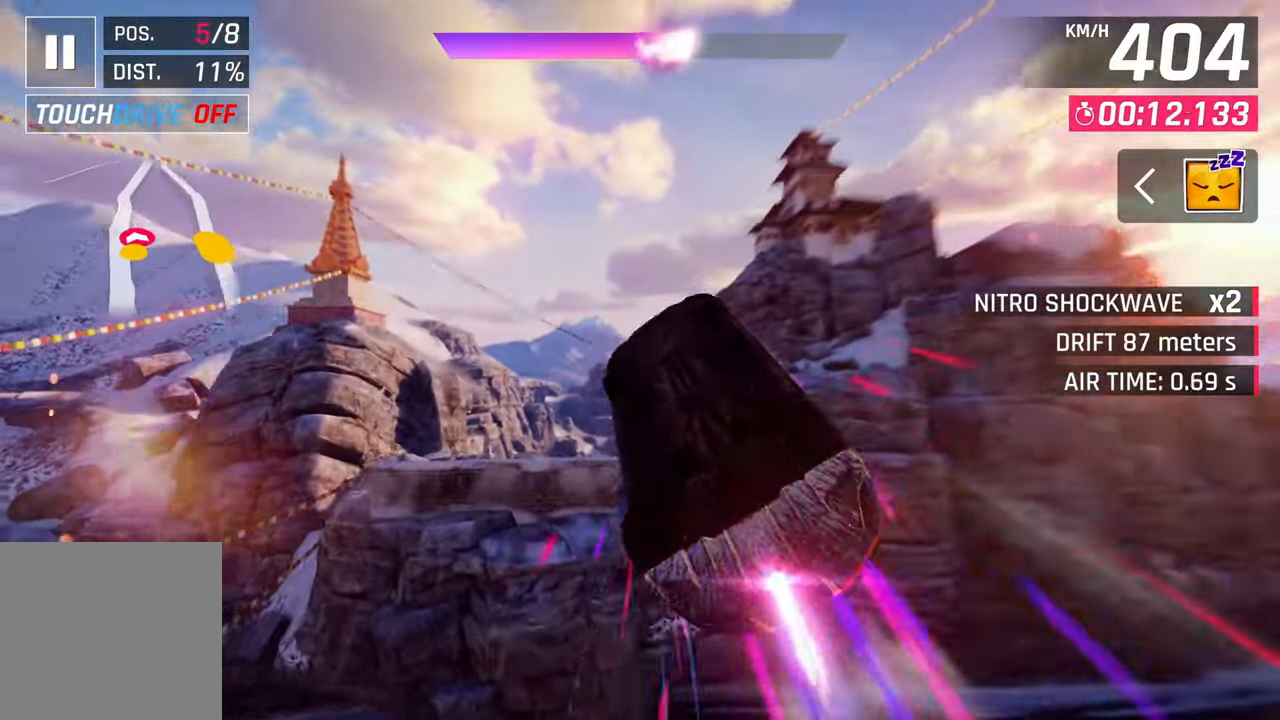
{"buttons": ["CROSS"], "left_stick": "down-left", "right_stick": "center", "events": [[100, "CROSS", "down"], [183, "left_stick", "down-left"], [200, "CROSS", "up"], [300, "CROSS", "down"], [367, "CROSS", "up"], [500, "CROSS", "down"]]}
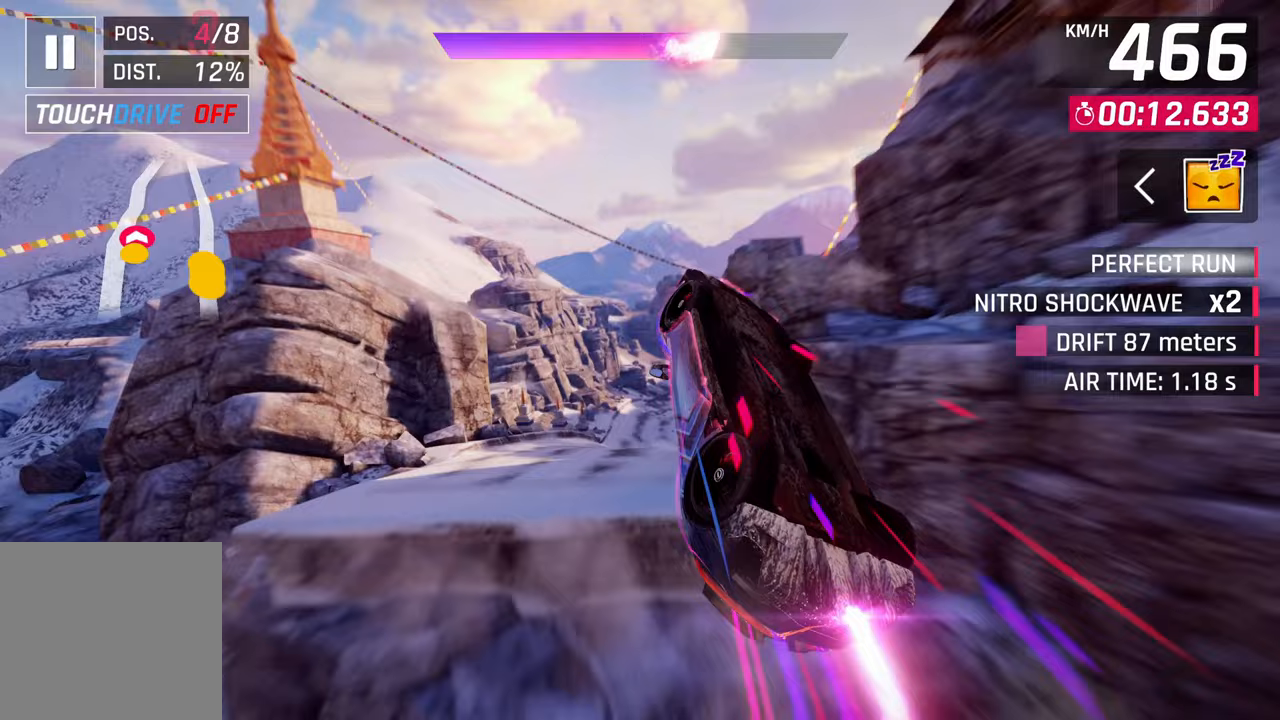
{"buttons": [], "left_stick": "right", "right_stick": "center", "events": [[67, "CROSS", "up"], [117, "left_stick", "center"], [133, "CROSS", "down"], [233, "CROSS", "up"], [233, "left_stick", "left"], [333, "CROSS", "down"], [400, "CROSS", "up"], [417, "left_stick", "right"]]}
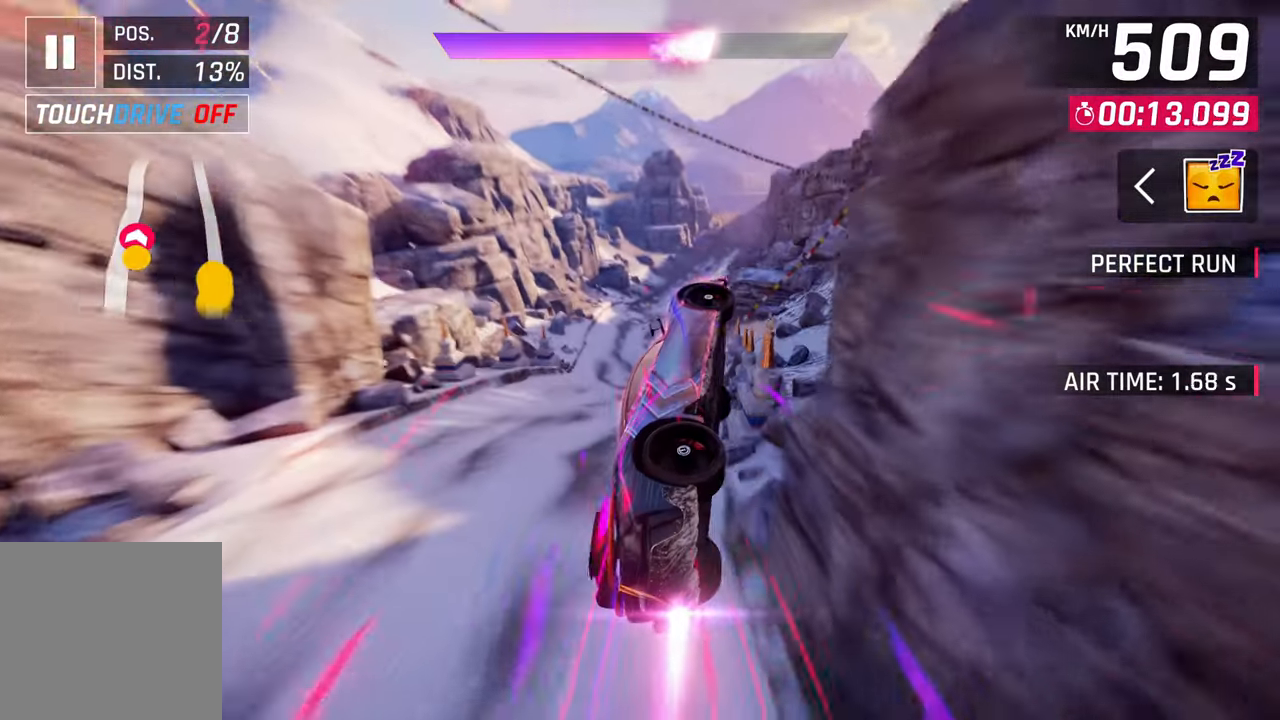
{"buttons": ["CROSS"], "left_stick": "right", "right_stick": "center", "events": [[100, "CROSS", "down"], [167, "CROSS", "up"], [267, "CROSS", "down"], [333, "CROSS", "up"], [467, "CROSS", "down"]]}
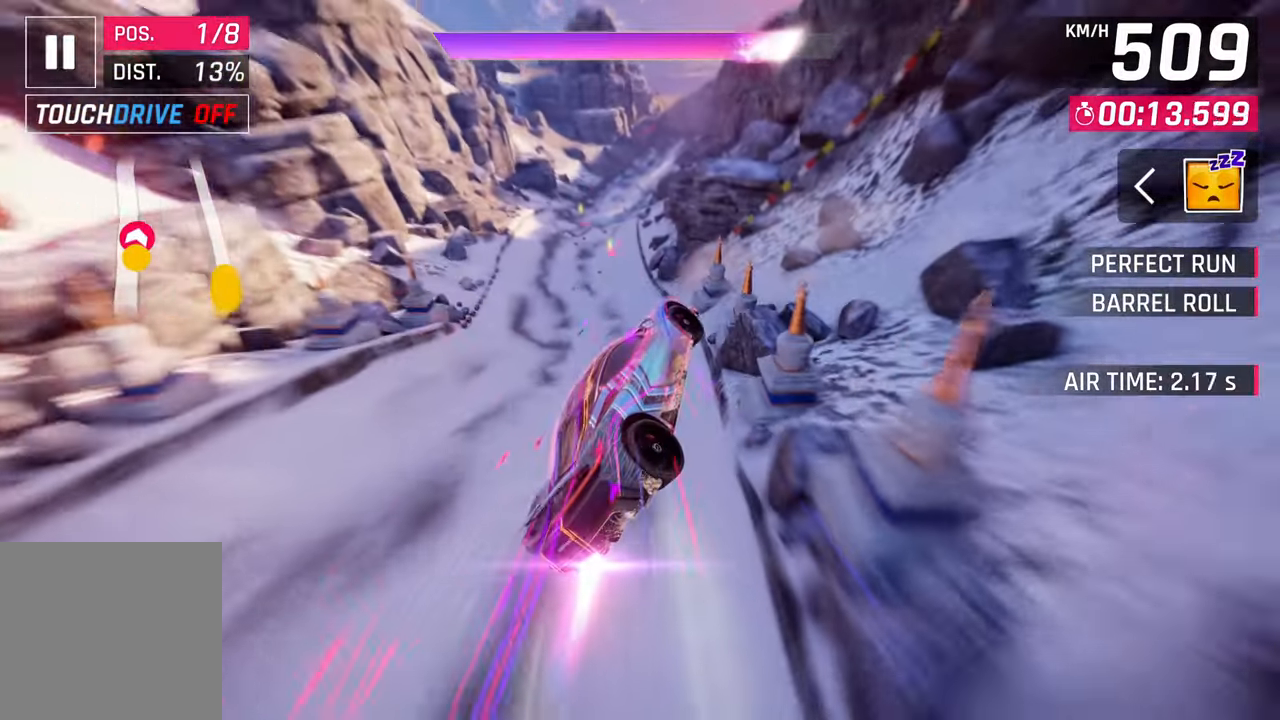
{"buttons": [], "left_stick": "left", "right_stick": "center", "events": [[17, "left_stick", "left"], [33, "CROSS", "up"], [133, "CROSS", "down"], [200, "CROSS", "up"], [300, "CROSS", "down"], [367, "CROSS", "up"]]}
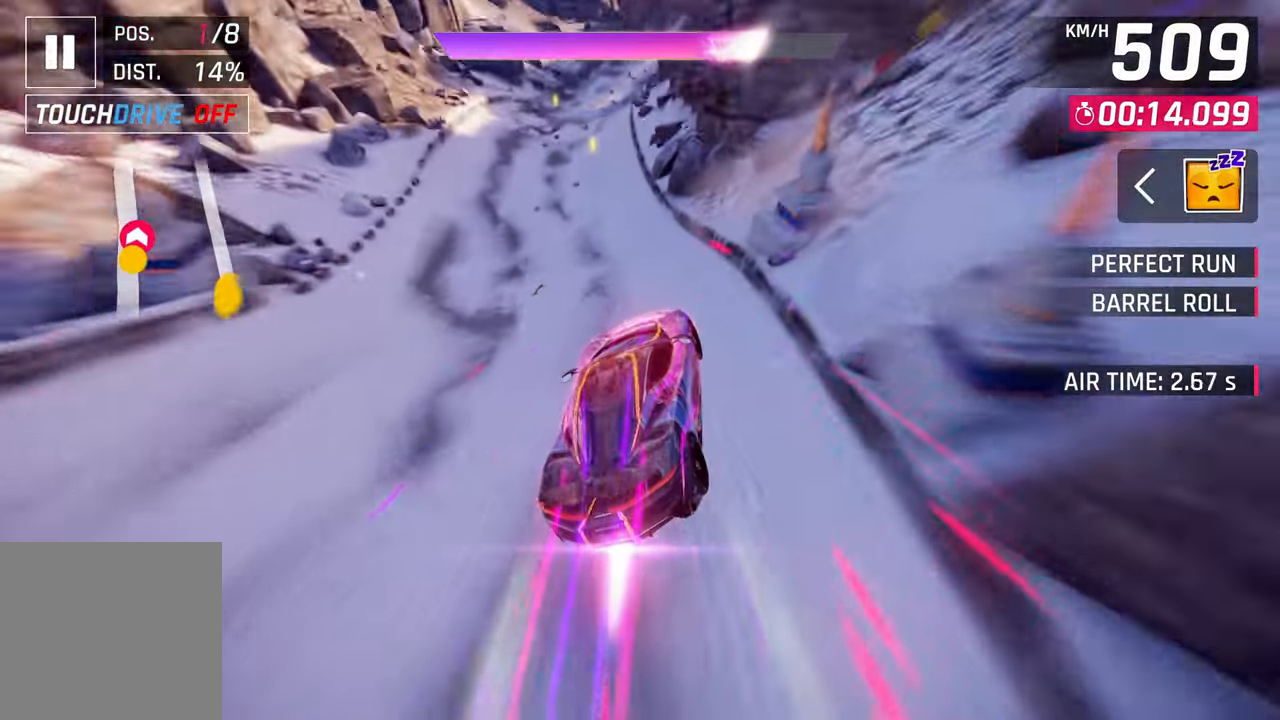
{"buttons": ["CROSS"], "left_stick": "up-right", "right_stick": "center", "events": [[250, "left_stick", "up-right"], [333, "SQUARE", "down"], [400, "CROSS", "down"], [400, "SQUARE", "up"]]}
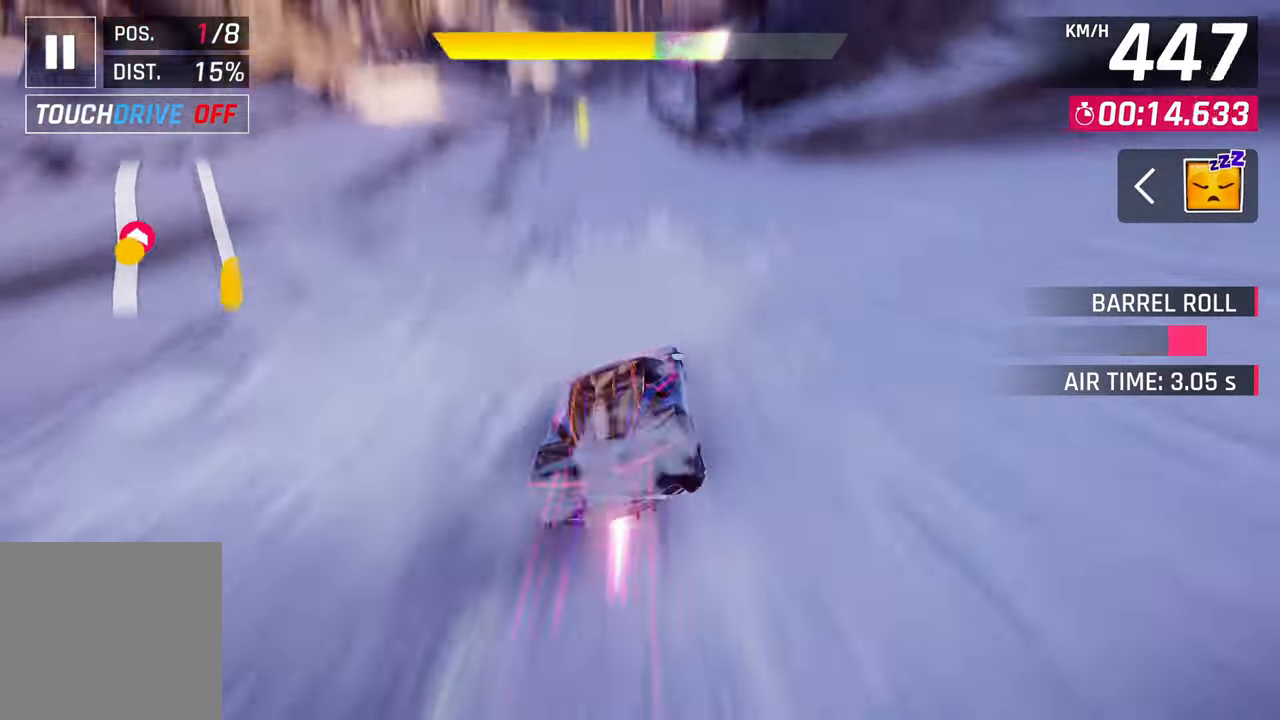
{"buttons": [], "left_stick": "center", "right_stick": "center", "events": [[17, "left_stick", "up"], [67, "CROSS", "up"], [200, "SQUARE", "down"], [233, "CROSS", "down"], [233, "SQUARE", "up"], [367, "CROSS", "up"], [383, "left_stick", "center"]]}
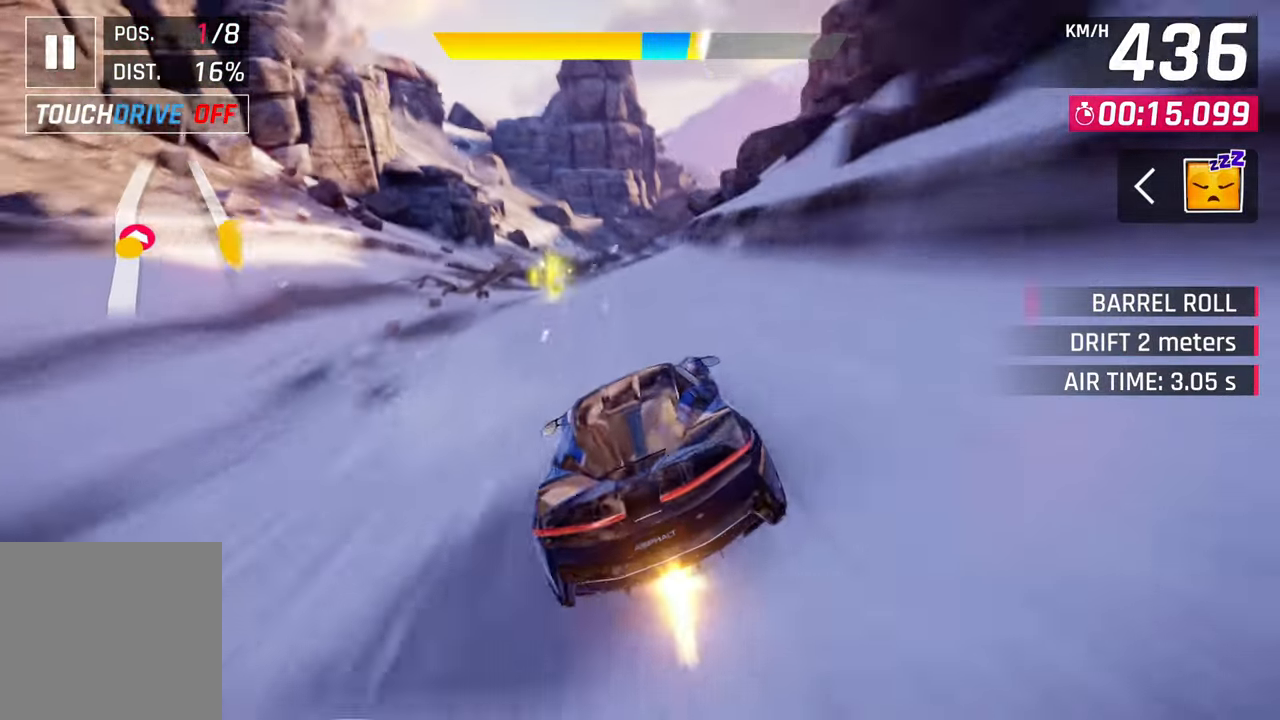
{"buttons": [], "left_stick": "right", "right_stick": "center", "events": [[33, "SQUARE", "down"], [67, "CROSS", "down"], [67, "SQUARE", "up"], [200, "CROSS", "up"], [250, "left_stick", "up-right"], [300, "left_stick", "right"], [333, "SQUARE", "down"], [433, "SQUARE", "up"]]}
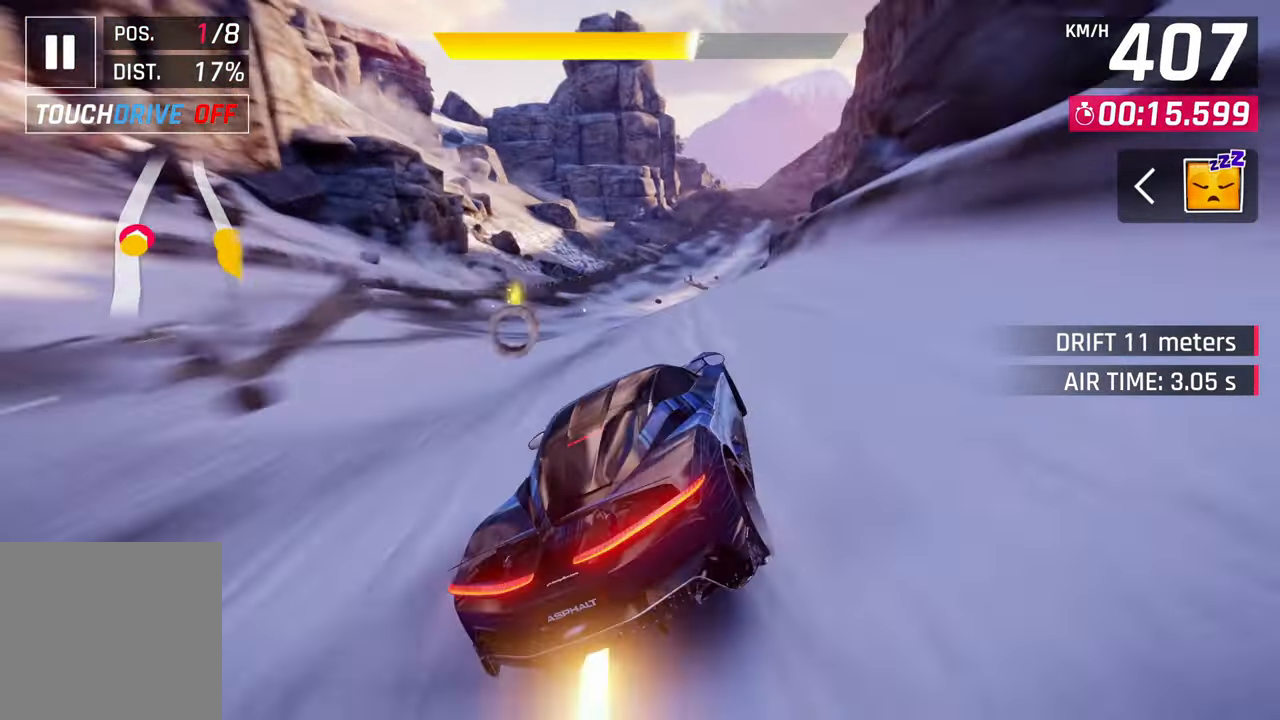
{"buttons": [], "left_stick": "right", "right_stick": "center", "events": []}
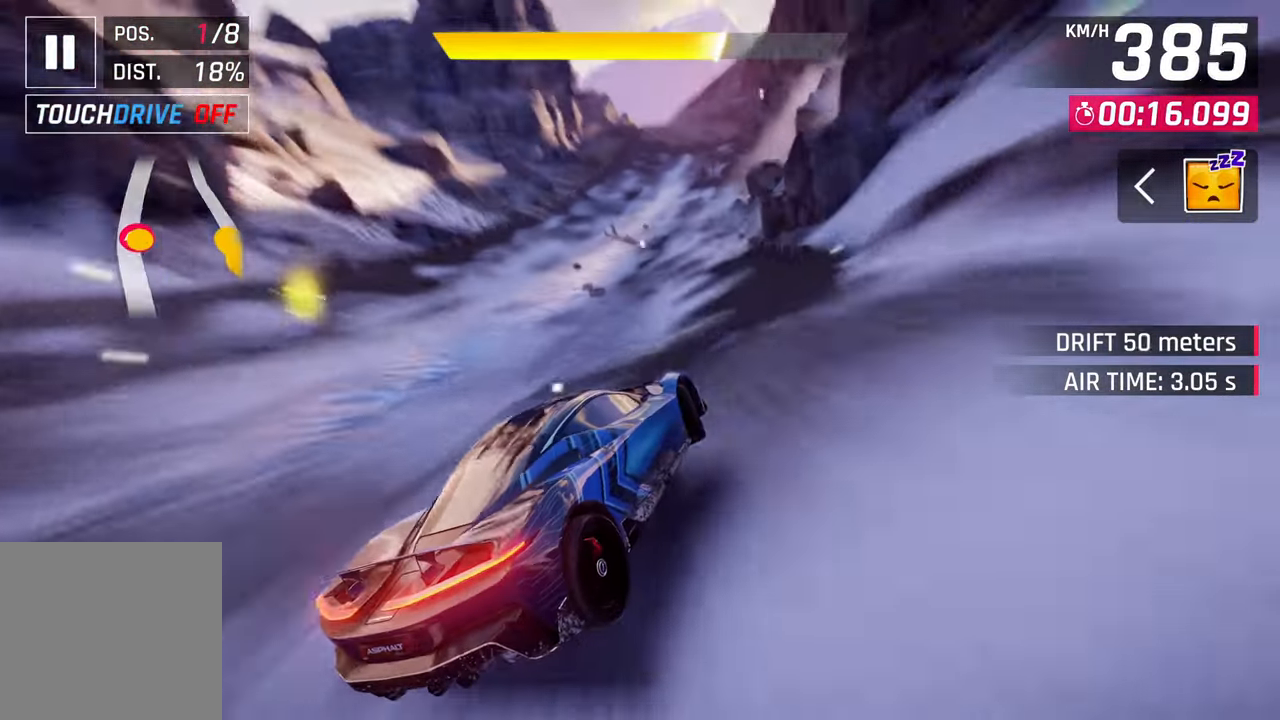
{"buttons": [], "left_stick": "center", "right_stick": "center", "events": [[133, "left_stick", "down-left"], [250, "left_stick", "center"]]}
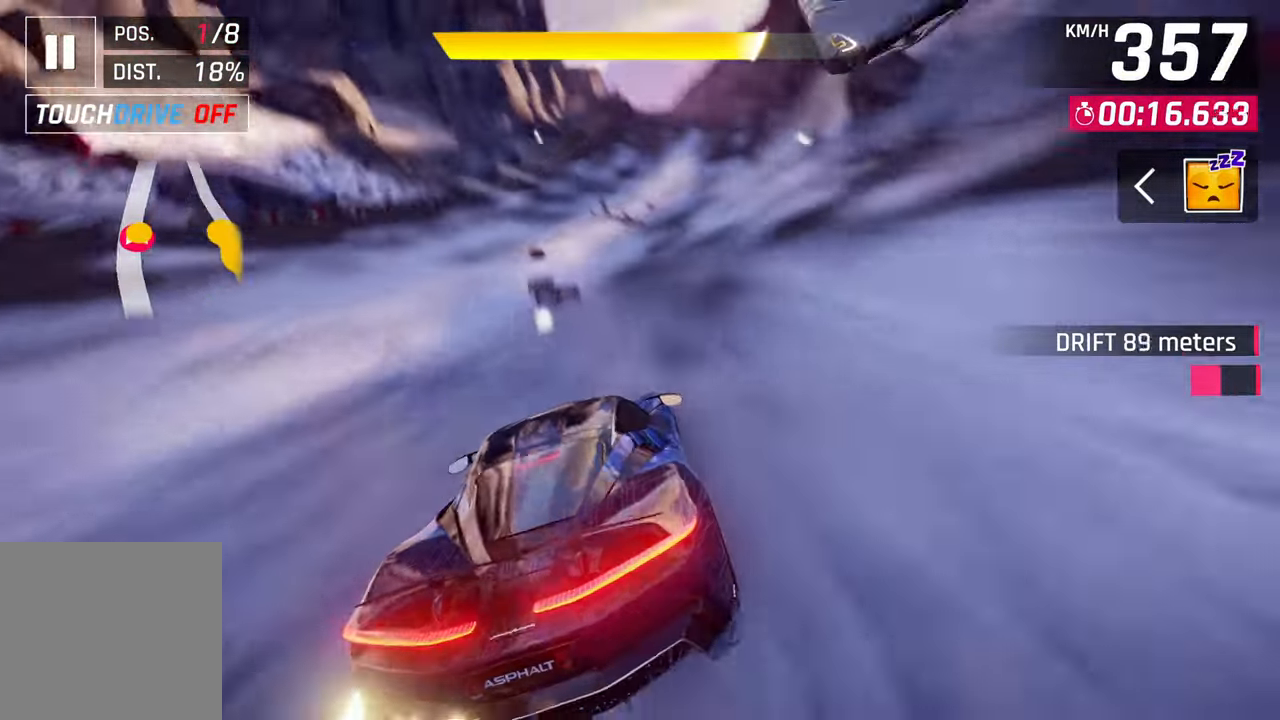
{"buttons": ["CROSS"], "left_stick": "center", "right_stick": "center", "events": [[33, "CROSS", "down"], [100, "CROSS", "up"], [433, "SQUARE", "down"], [467, "CROSS", "down"], [467, "SQUARE", "up"]]}
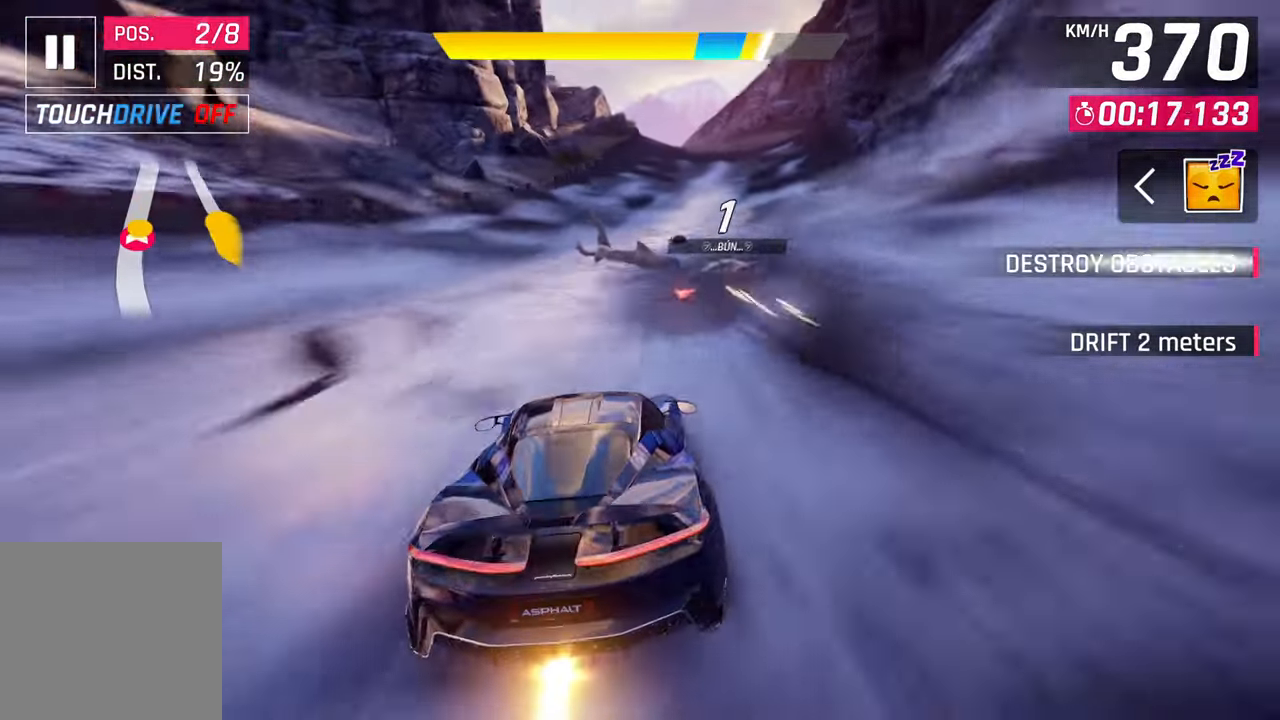
{"buttons": [], "left_stick": "center", "right_stick": "center", "events": [[117, "CROSS", "up"], [267, "SQUARE", "down"], [333, "CROSS", "down"], [333, "SQUARE", "up"], [467, "CROSS", "up"]]}
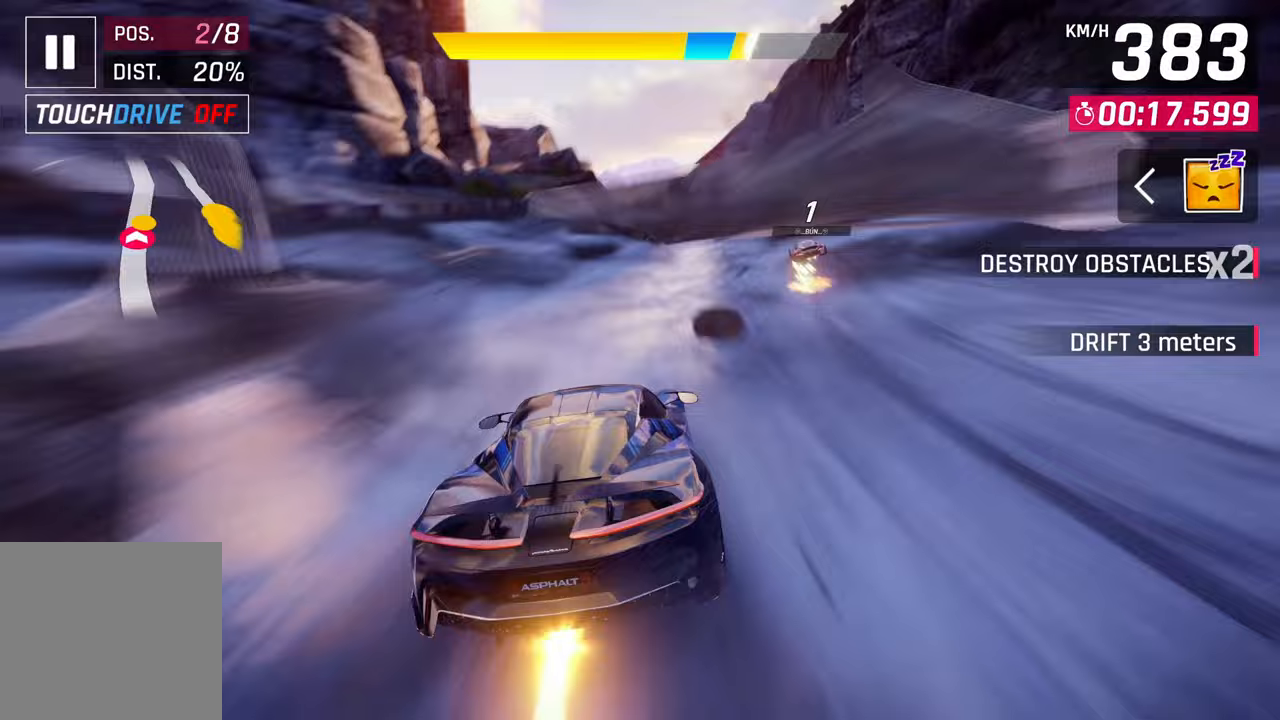
{"buttons": ["CROSS"], "left_stick": "center", "right_stick": "center", "events": [[100, "SQUARE", "down"], [167, "CROSS", "down"], [167, "SQUARE", "up"], [333, "CROSS", "up"], [467, "SQUARE", "down"], [500, "CROSS", "down"], [500, "SQUARE", "up"]]}
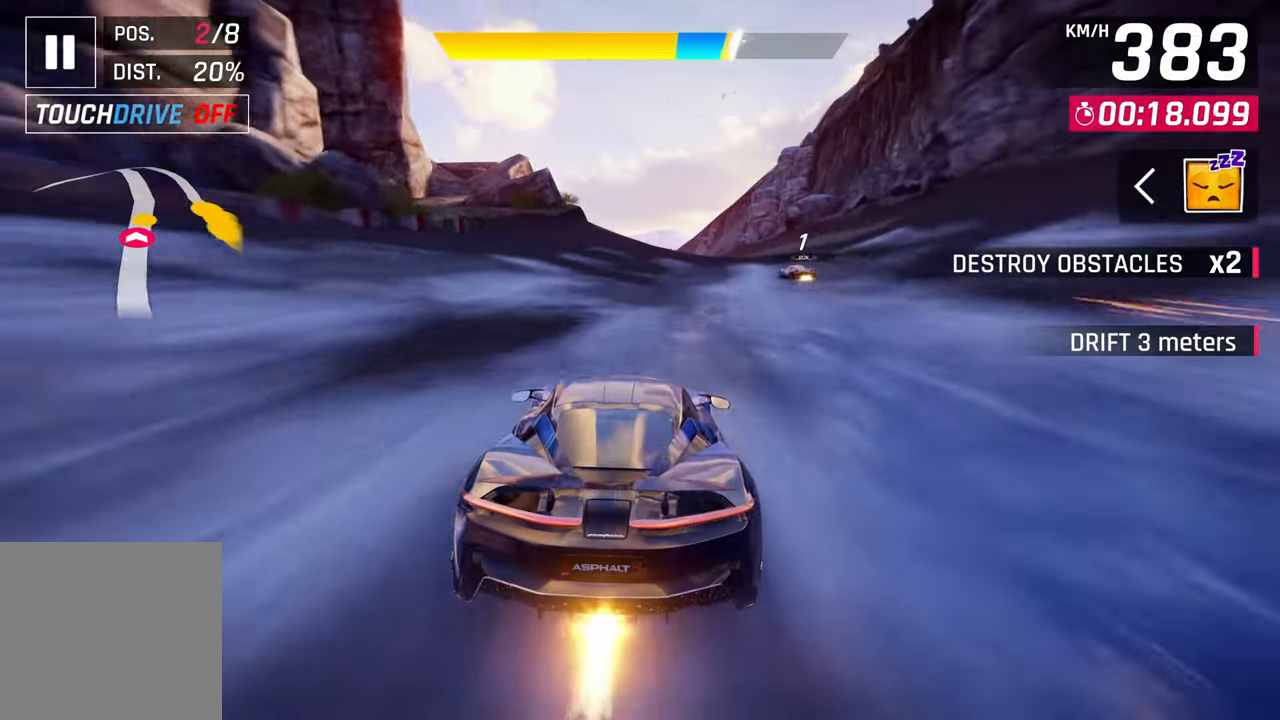
{"buttons": ["CROSS"], "left_stick": "center", "right_stick": "center", "events": [[200, "CROSS", "up"], [300, "SQUARE", "down"], [367, "CROSS", "down"], [367, "SQUARE", "up"]]}
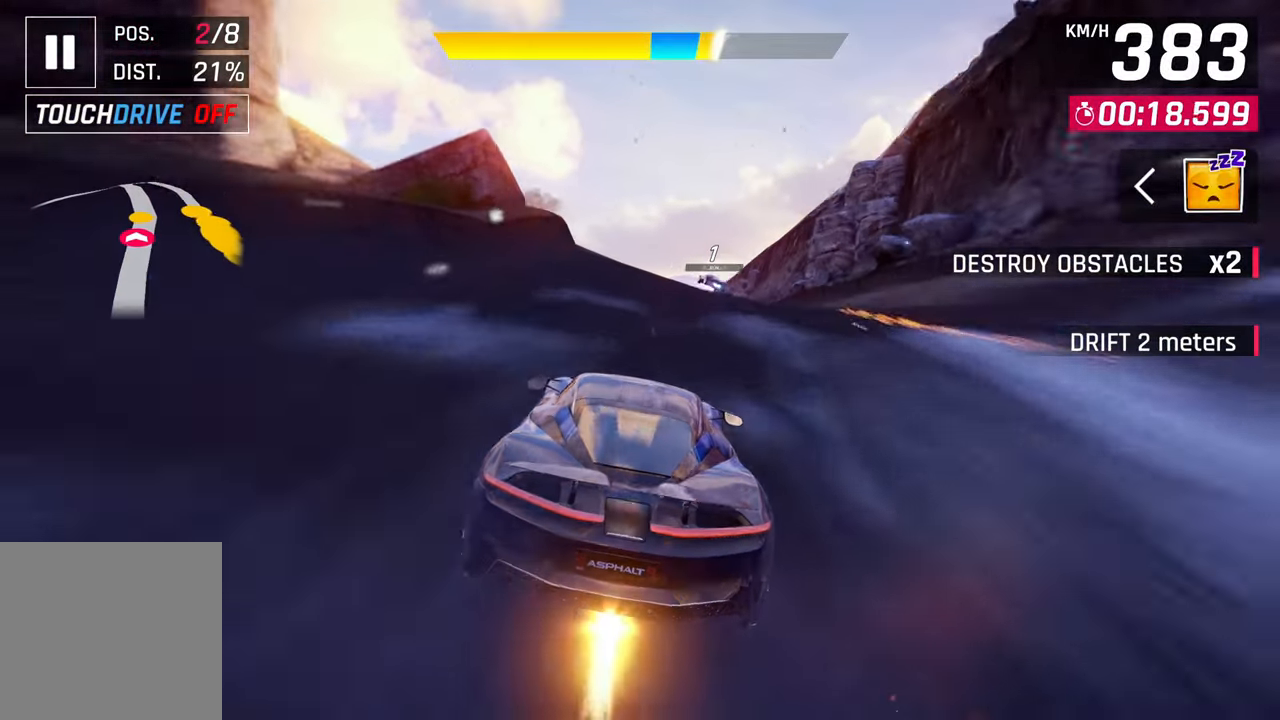
{"buttons": ["SQUARE"], "left_stick": "center", "right_stick": "center", "events": [[33, "CROSS", "up"], [367, "SQUARE", "down"], [433, "SQUARE", "up"], [500, "SQUARE", "down"]]}
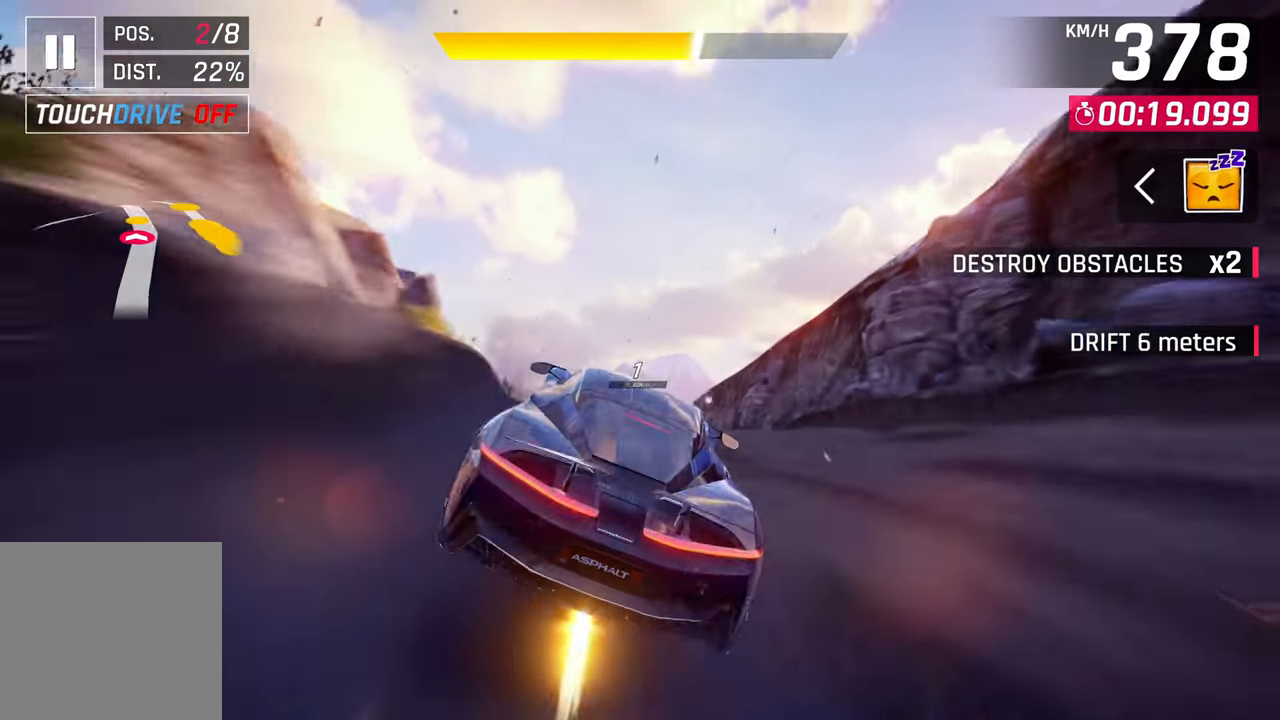
{"buttons": [], "left_stick": "left", "right_stick": "center", "events": [[100, "SQUARE", "up"], [100, "left_stick", "left"], [200, "CROSS", "down"], [200, "R1", "down"], [300, "CROSS", "up"], [333, "R1", "up"]]}
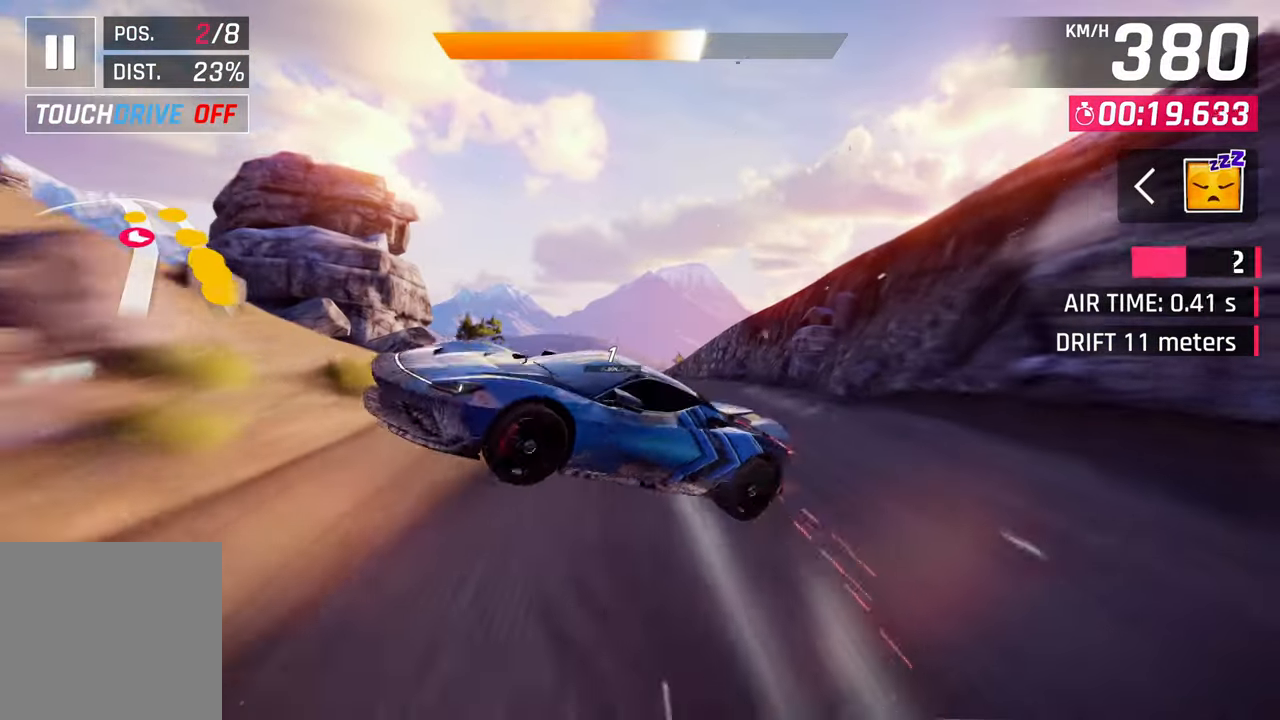
{"buttons": [], "left_stick": "center", "right_stick": "center", "events": [[67, "CROSS", "down"], [133, "CROSS", "up"], [233, "CROSS", "down"], [300, "CROSS", "up"], [400, "CROSS", "down"], [433, "left_stick", "center"], [500, "CROSS", "up"]]}